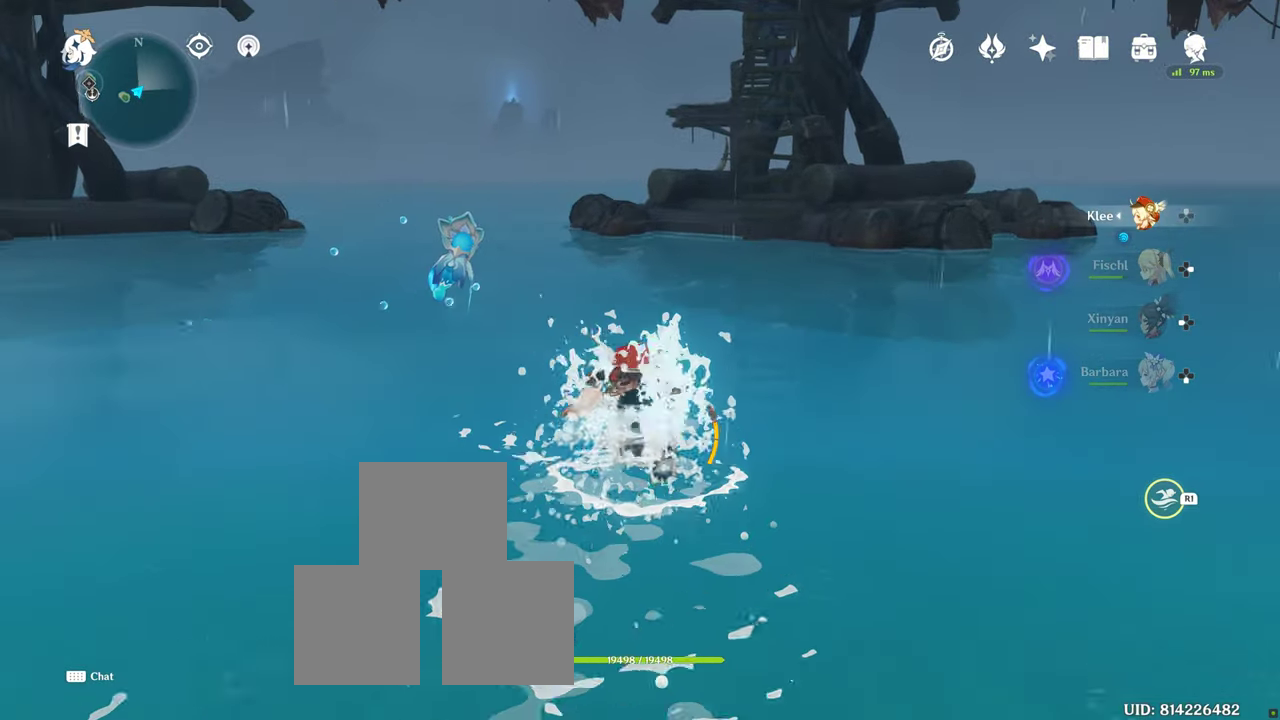
Gameplay with a controller (PlayStation layout); each line is a JSON object with the inputs held at the frame after it (dt_ms = milliseconds from this image to that frame). "button_events" lists button changes between this image and that frame as [ms after this image, input, new state], when the widget could be followed in between (sticks are given only as held states). Not read: DPAD_RIGHT DPAD_UP L1 L3 R1 R2 R3.
{"dt_ms": 500, "buttons": [], "left_stick": "up", "right_stick": "center", "button_events": []}
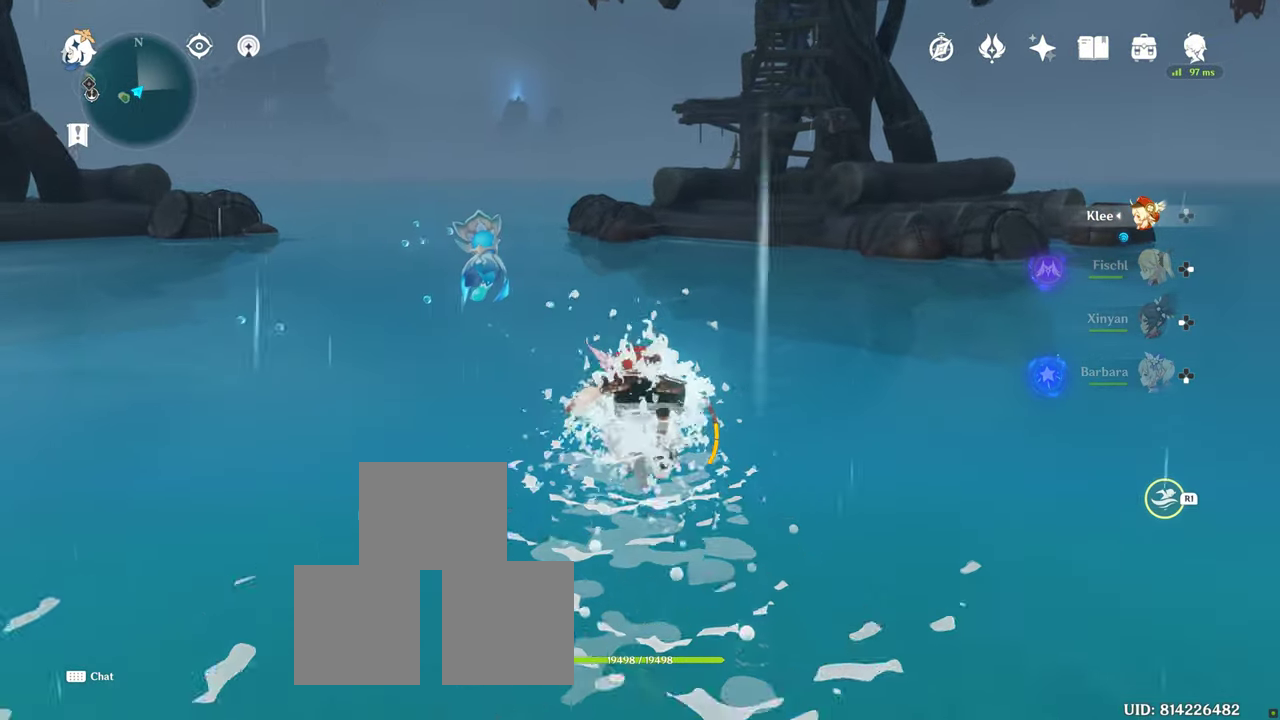
{"dt_ms": 500, "buttons": [], "left_stick": "up", "right_stick": "center", "button_events": []}
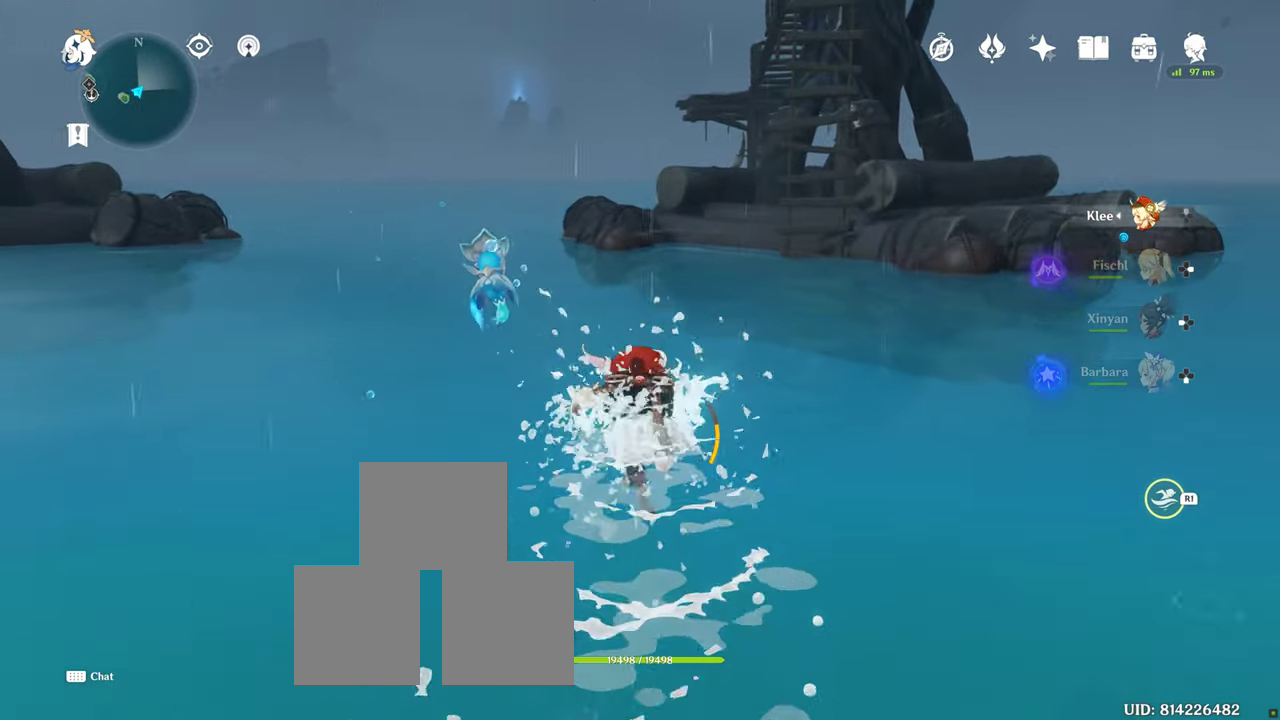
{"dt_ms": 500, "buttons": [], "left_stick": "up", "right_stick": "center", "button_events": []}
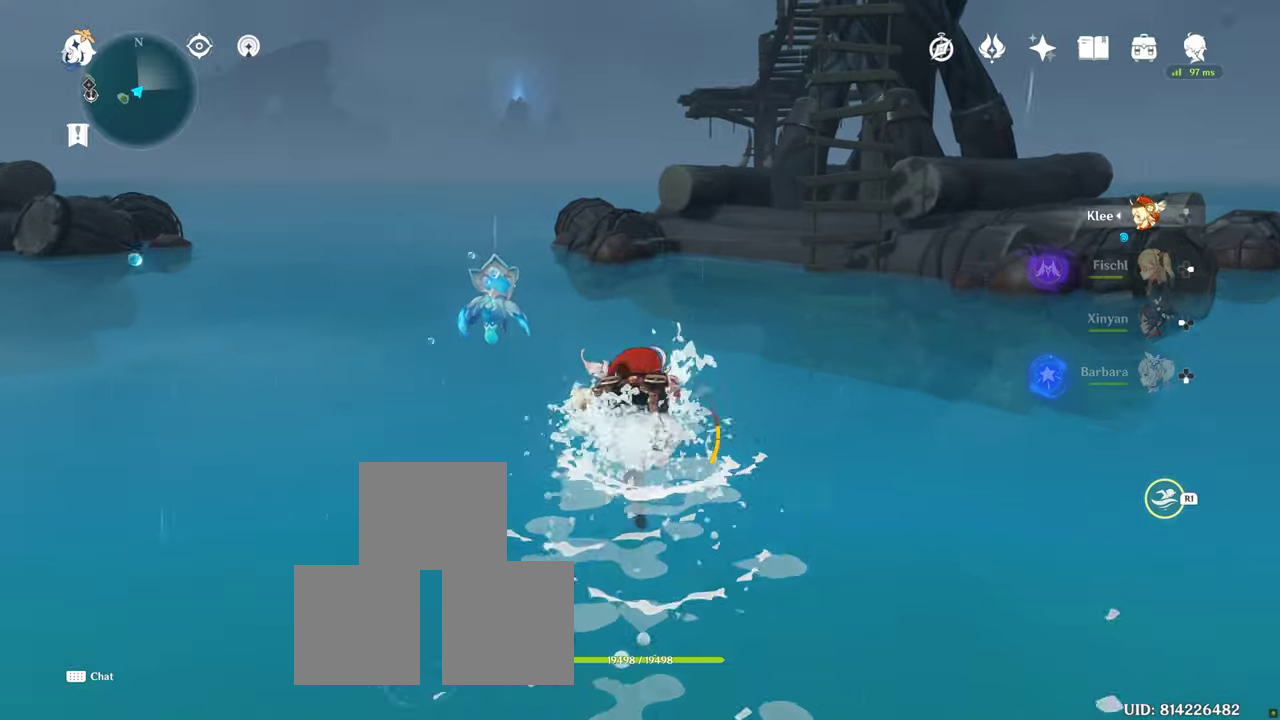
{"dt_ms": 500, "buttons": [], "left_stick": "up", "right_stick": "center", "button_events": []}
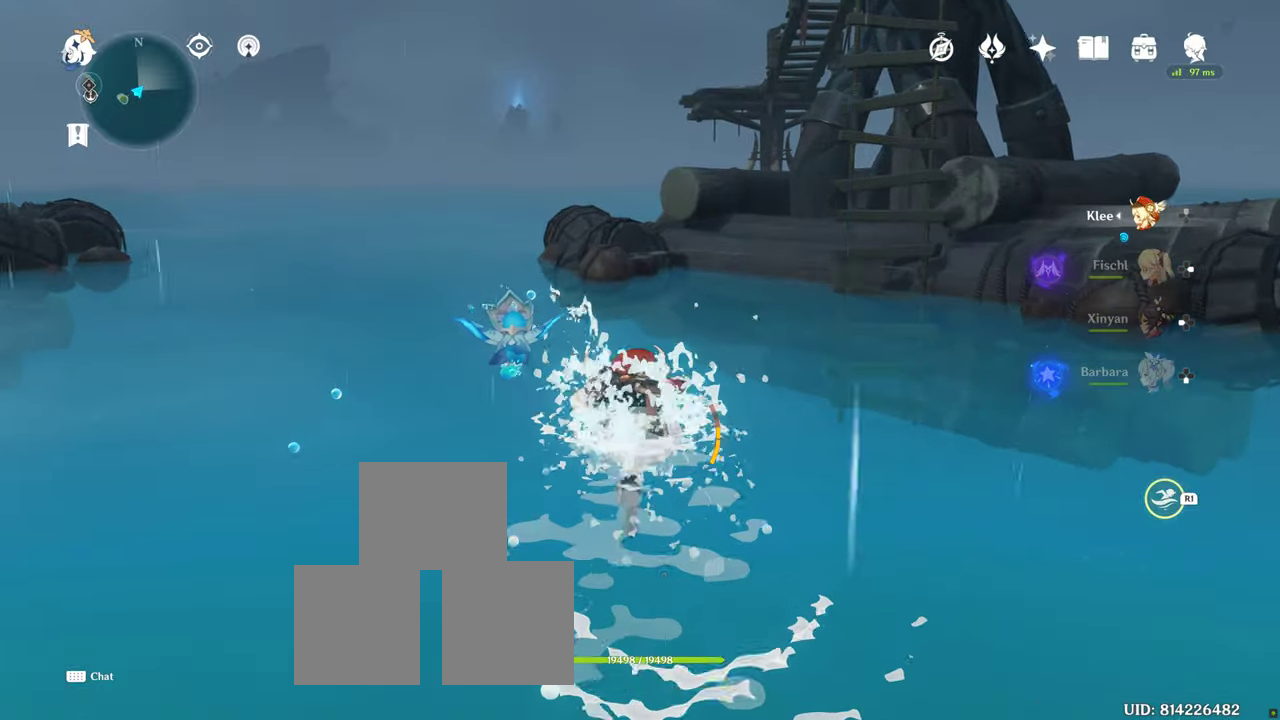
{"dt_ms": 500, "buttons": [], "left_stick": "up", "right_stick": "center", "button_events": []}
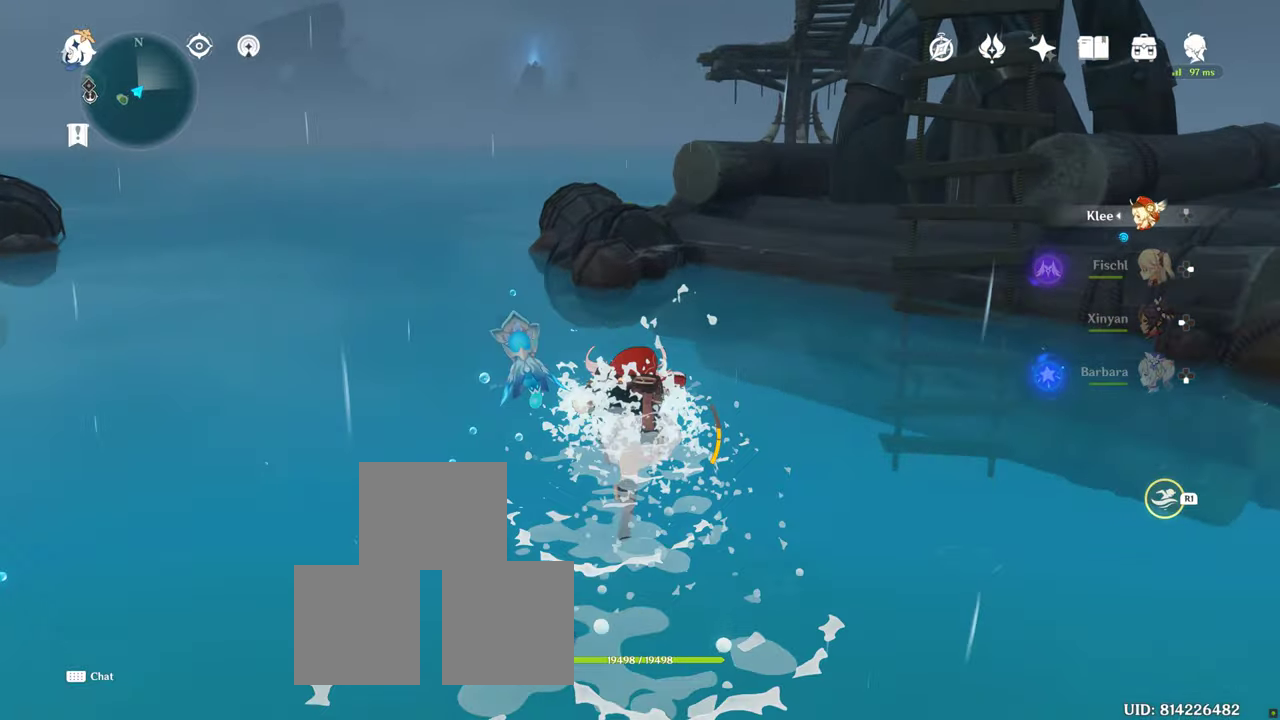
{"dt_ms": 500, "buttons": [], "left_stick": "up", "right_stick": "center", "button_events": []}
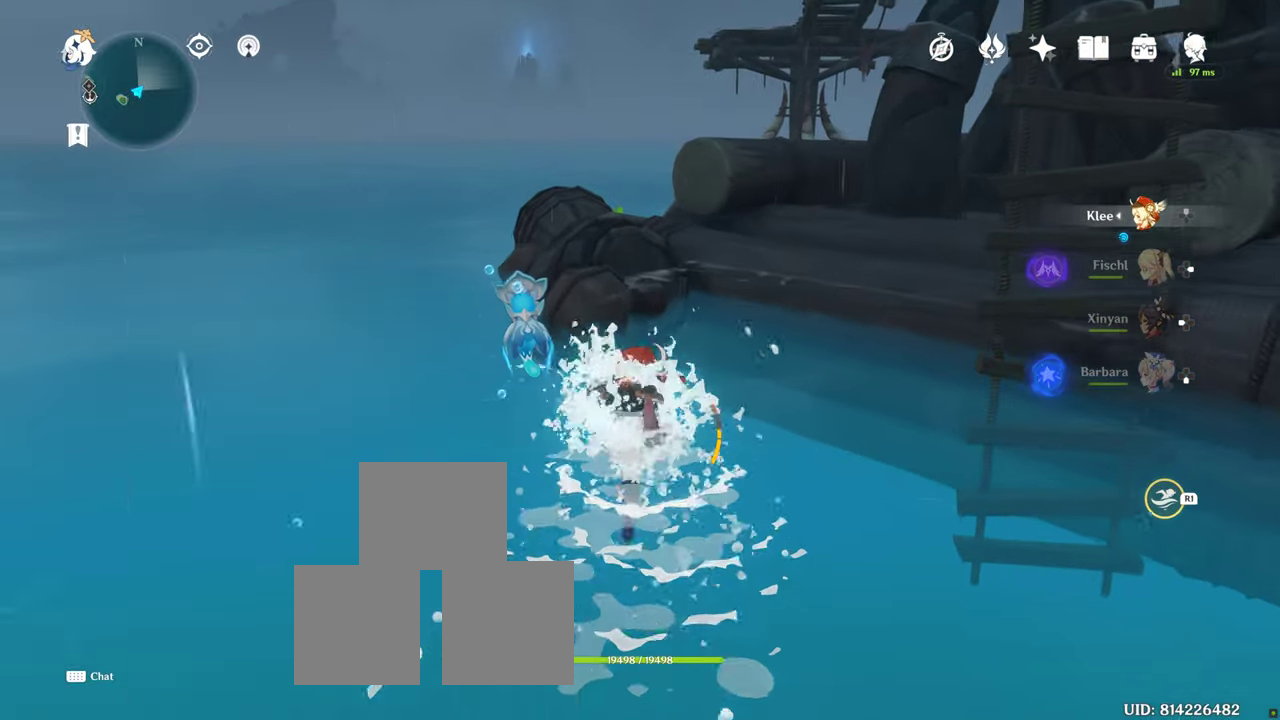
{"dt_ms": 500, "buttons": [], "left_stick": "up", "right_stick": "center", "button_events": []}
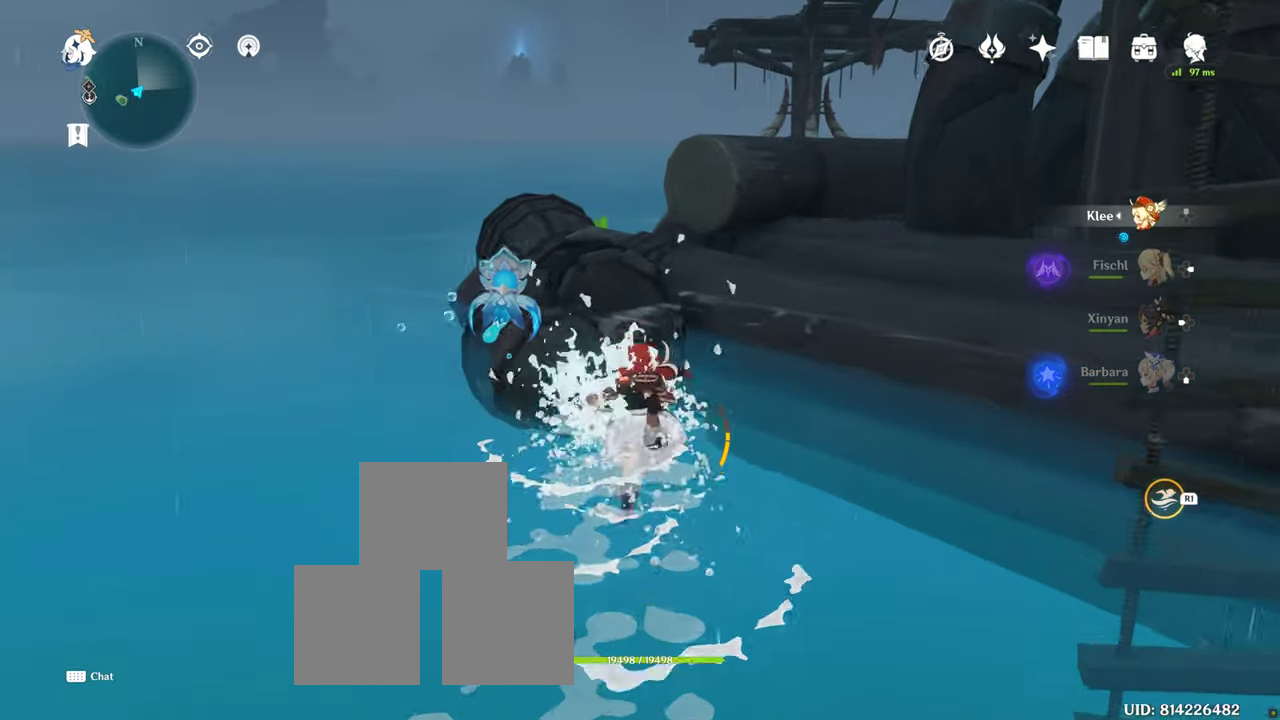
{"dt_ms": 500, "buttons": [], "left_stick": "up", "right_stick": "center", "button_events": []}
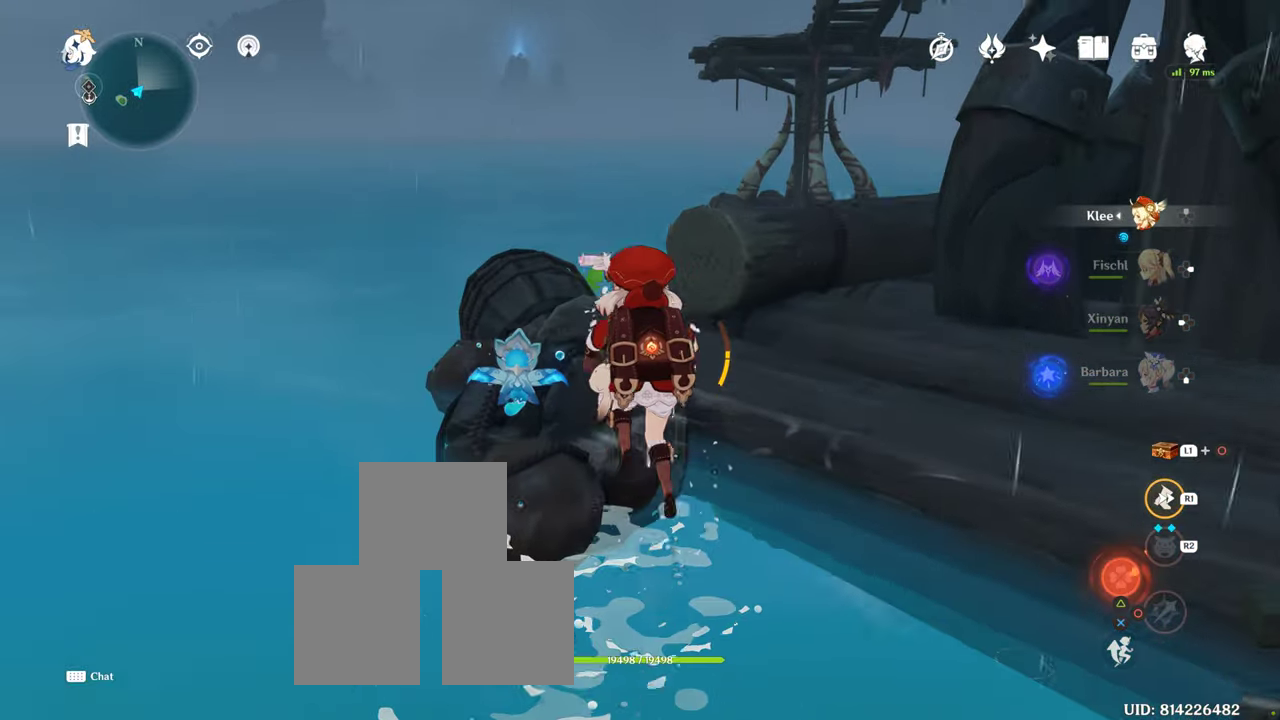
{"dt_ms": 500, "buttons": [], "left_stick": "up", "right_stick": "center", "button_events": []}
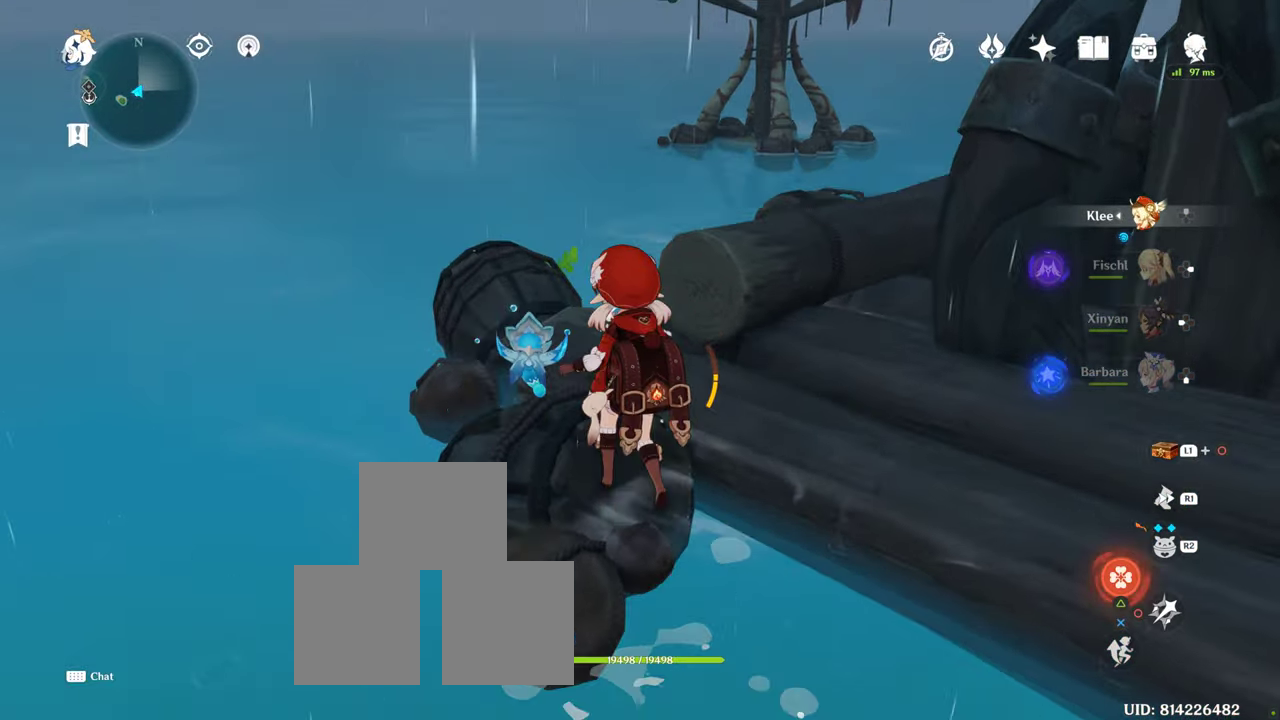
{"dt_ms": 500, "buttons": [], "left_stick": "up", "right_stick": "center", "button_events": []}
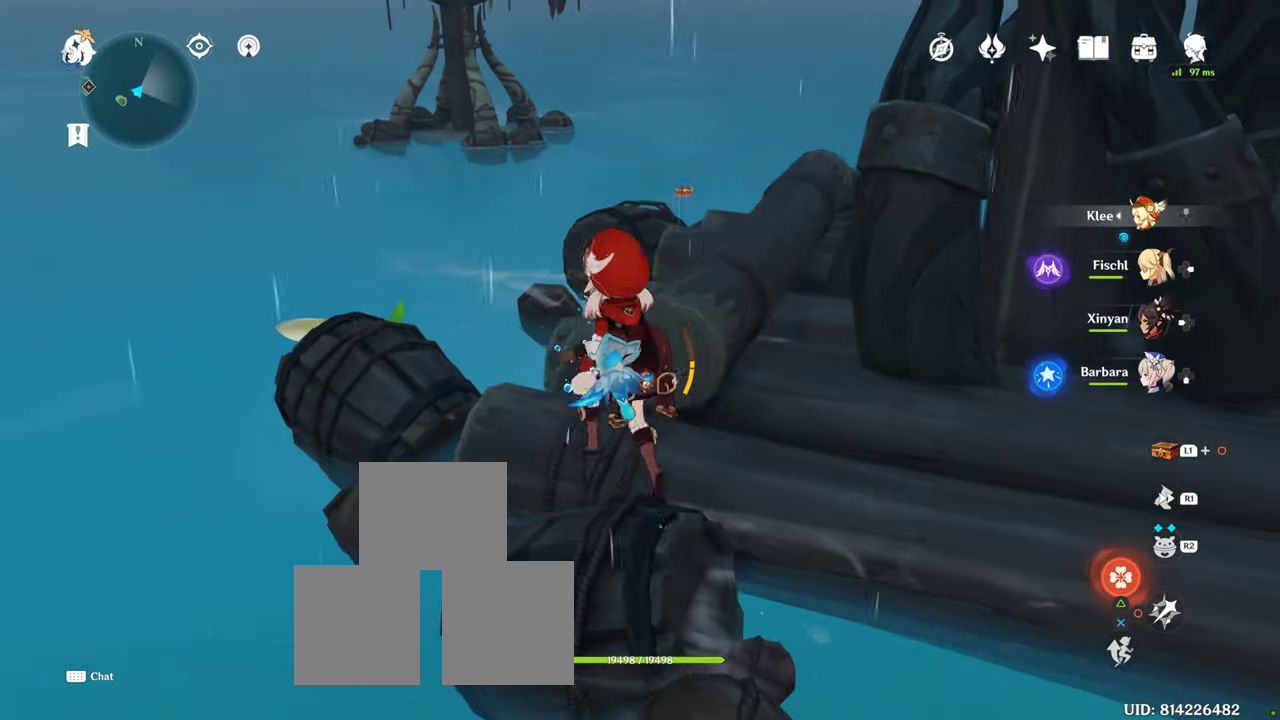
{"dt_ms": 500, "buttons": [], "left_stick": "up-left", "right_stick": "center", "button_events": []}
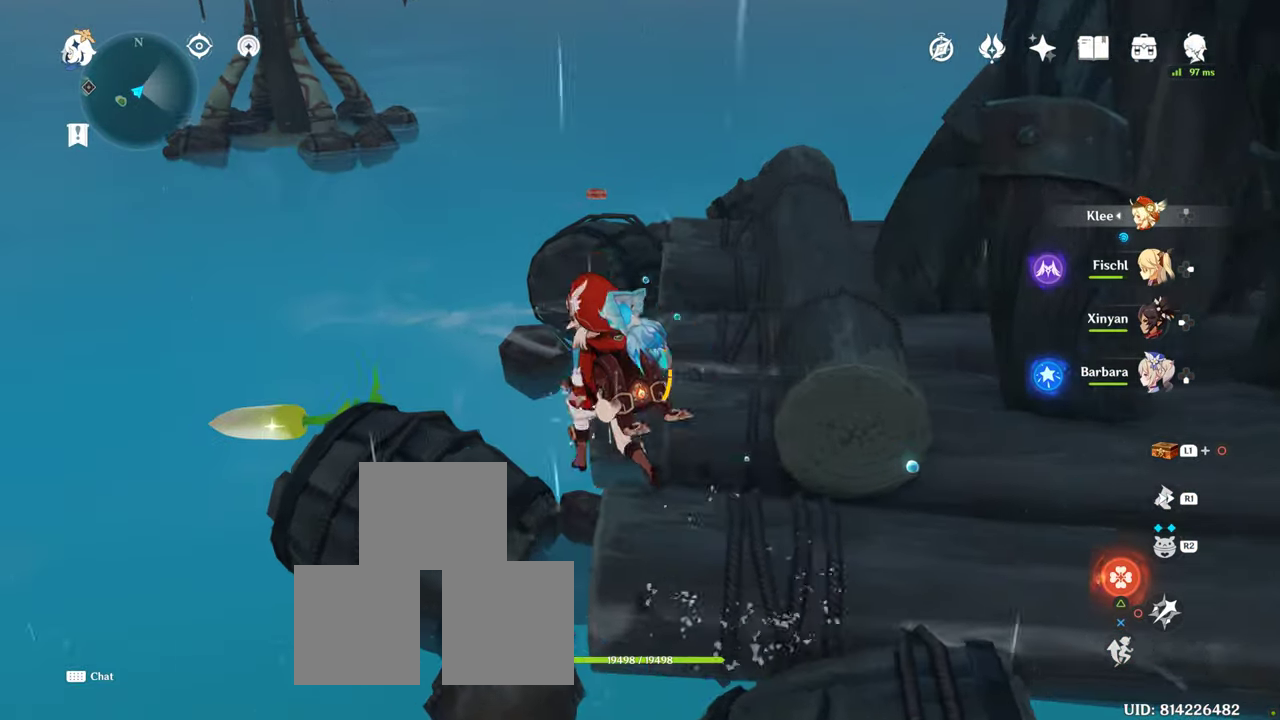
{"dt_ms": 500, "buttons": [], "left_stick": "up-left", "right_stick": "center", "button_events": []}
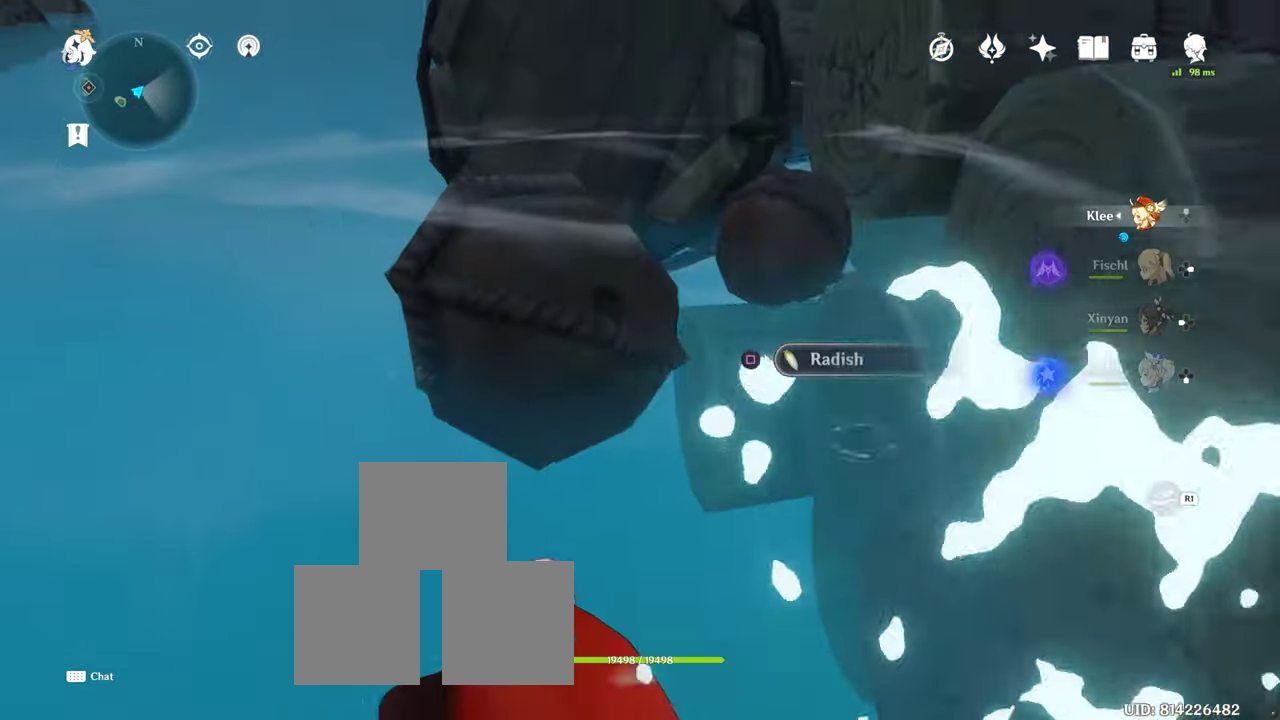
{"dt_ms": 1000, "buttons": [], "left_stick": "up", "right_stick": "center"}
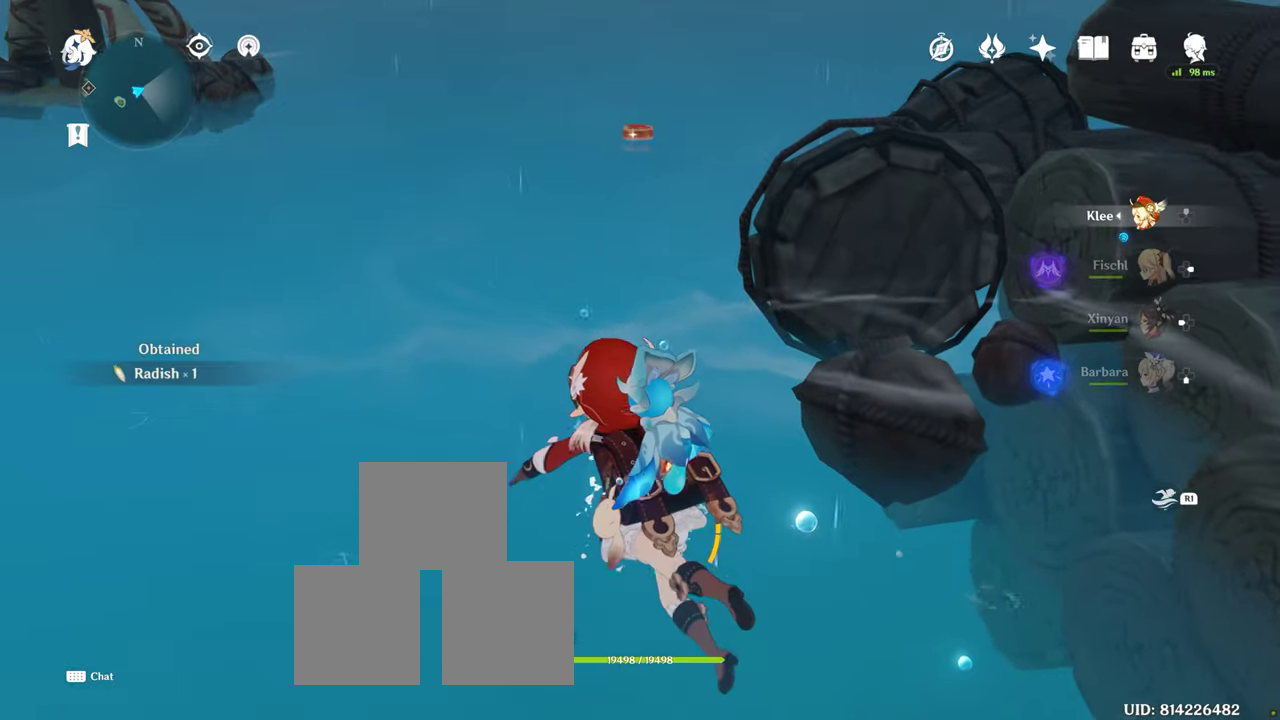
{"dt_ms": 500, "buttons": [], "left_stick": "up", "right_stick": "center", "button_events": []}
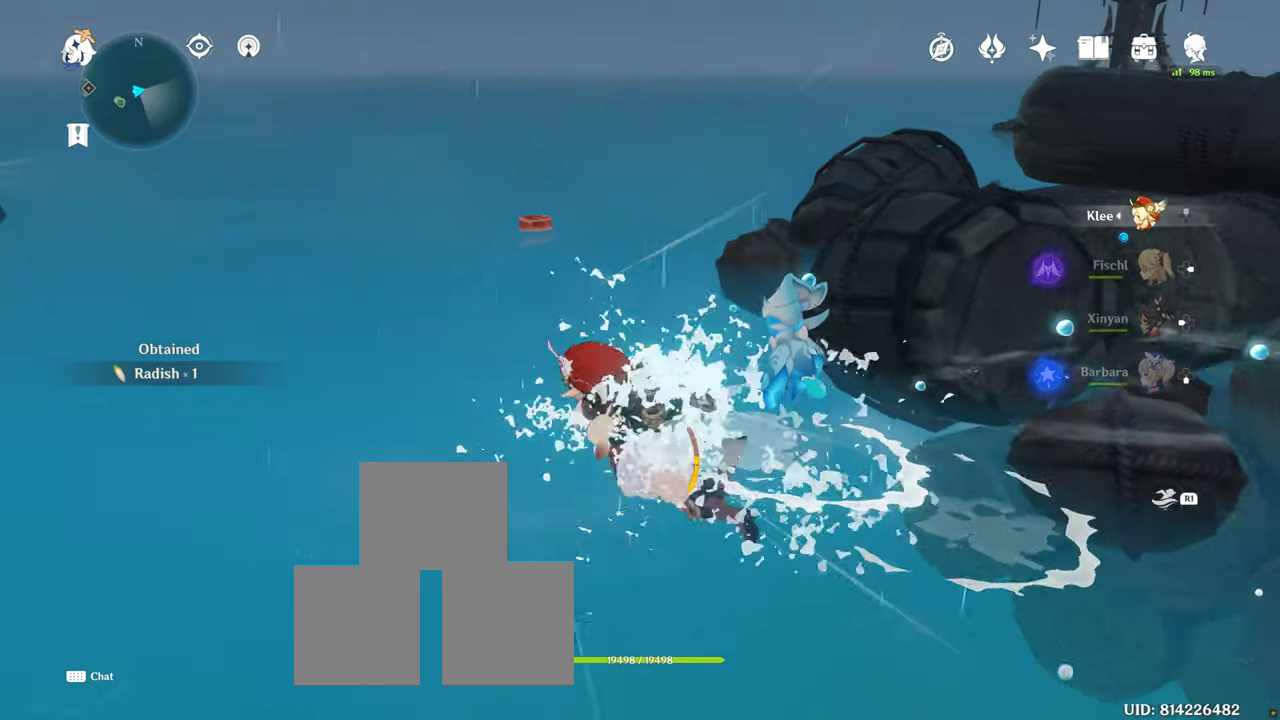
{"dt_ms": 500, "buttons": [], "left_stick": "up", "right_stick": "up-right", "button_events": []}
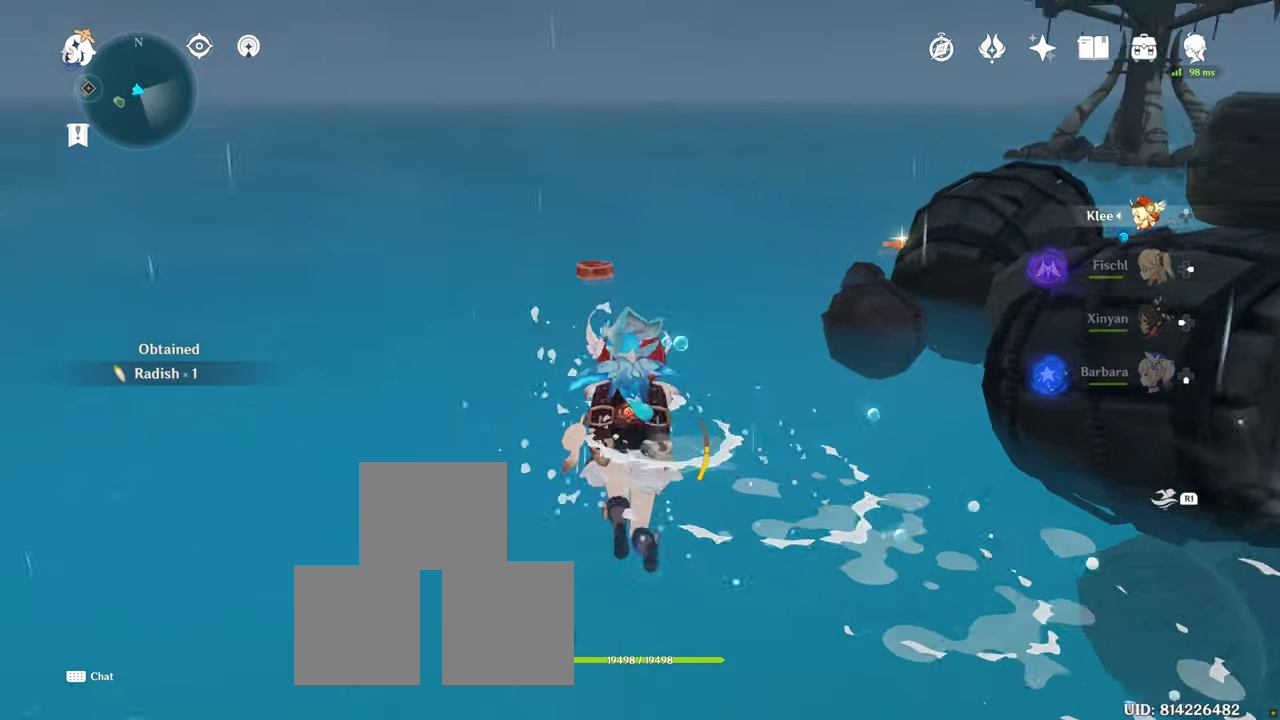
{"dt_ms": 500, "buttons": [], "left_stick": "up", "right_stick": "center", "button_events": []}
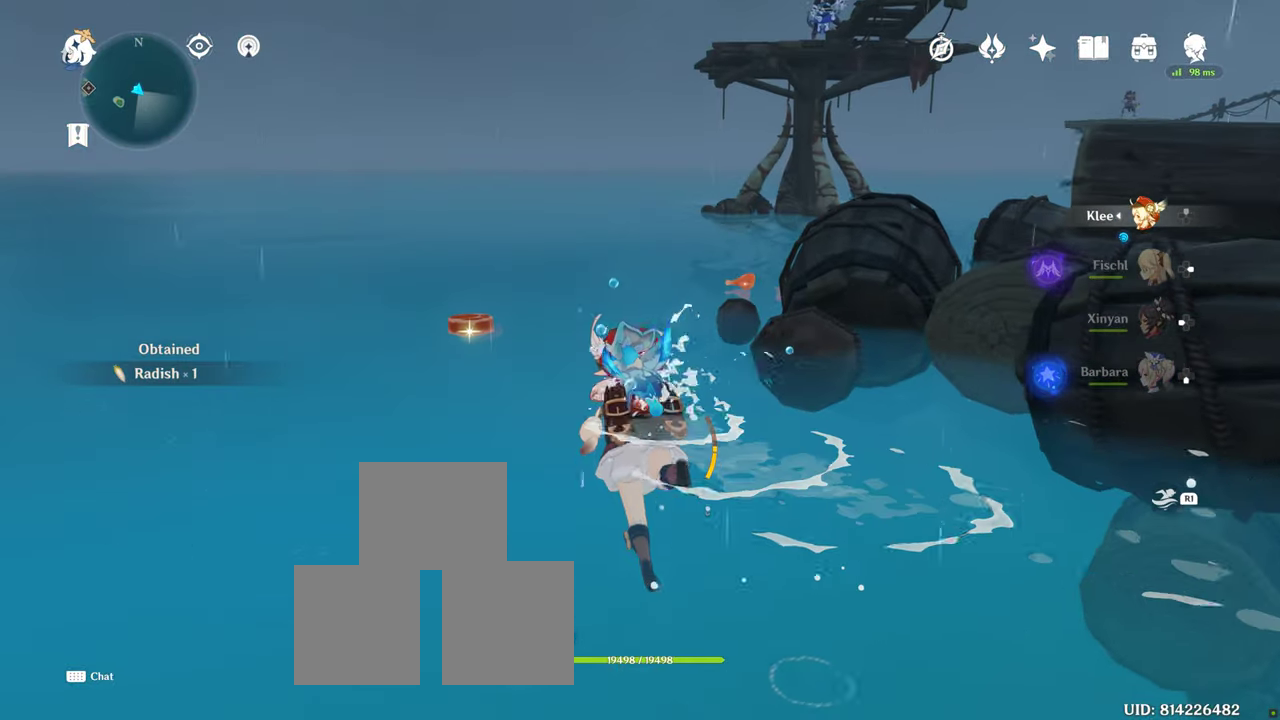
{"dt_ms": 500, "buttons": [], "left_stick": "up", "right_stick": "center", "button_events": []}
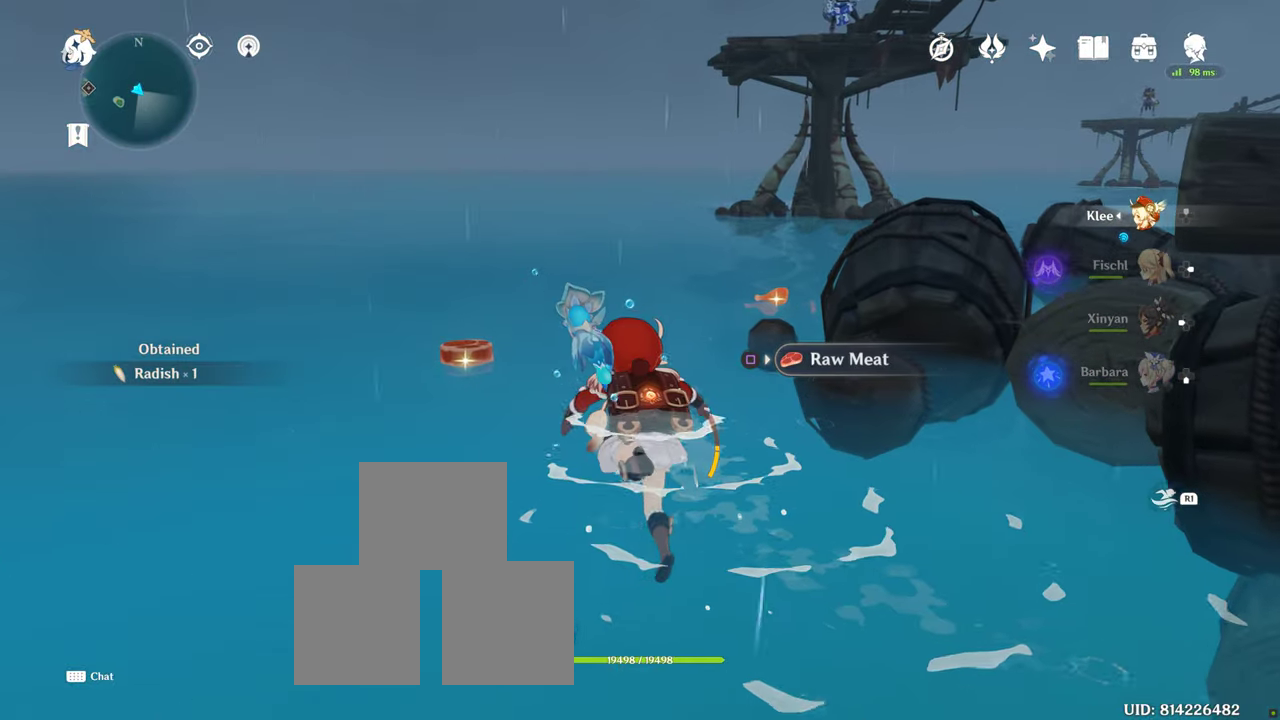
{"dt_ms": 500, "buttons": [], "left_stick": "up", "right_stick": "center", "button_events": []}